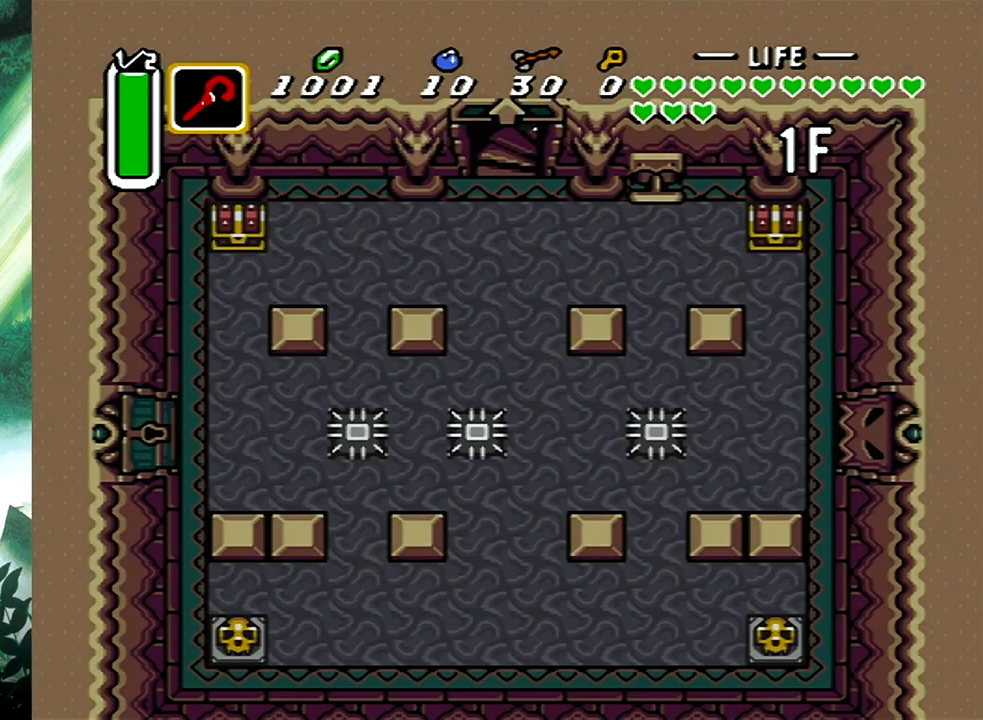
Gameplay with a controller (Xbox layout); each line is a JSON object with the inputs held at the frame after it. "events" lists button and stick changes between this image and that frame as [ms after this image, input, new state], when the widget could be followed in between. Not read: L2 R2 SHARE left_stick right_stick.
{"buttons": [], "events": []}
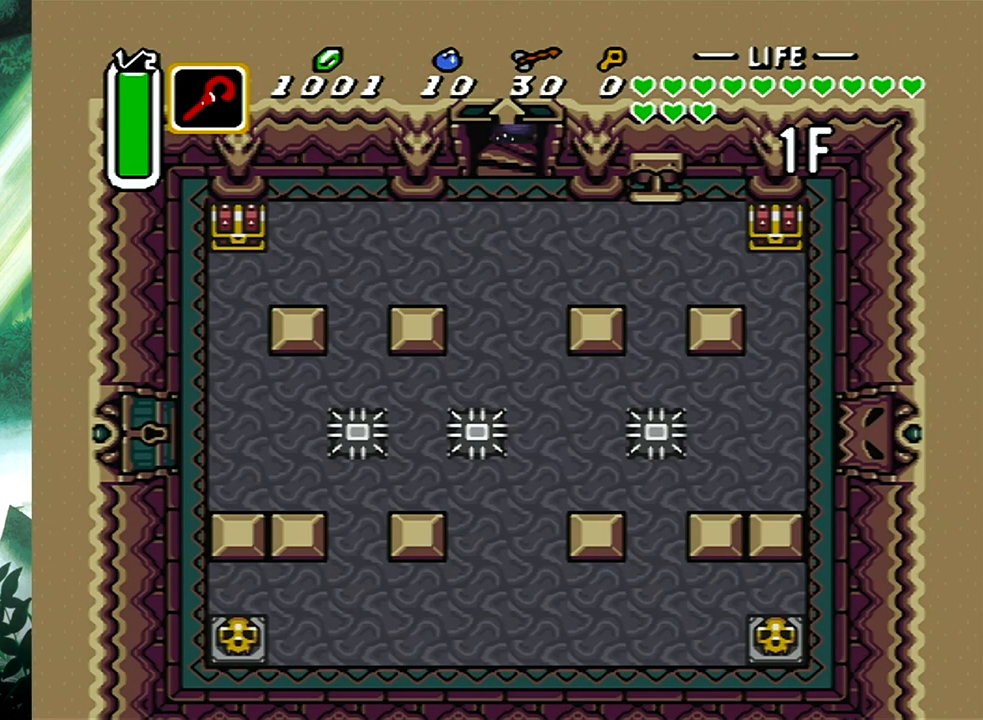
{"buttons": ["DPAD_RIGHT"], "events": [[167, "DPAD_DOWN", "down"], [167, "DPAD_RIGHT", "down"], [350, "R1", "down"], [450, "DPAD_DOWN", "up"], [483, "R1", "up"]]}
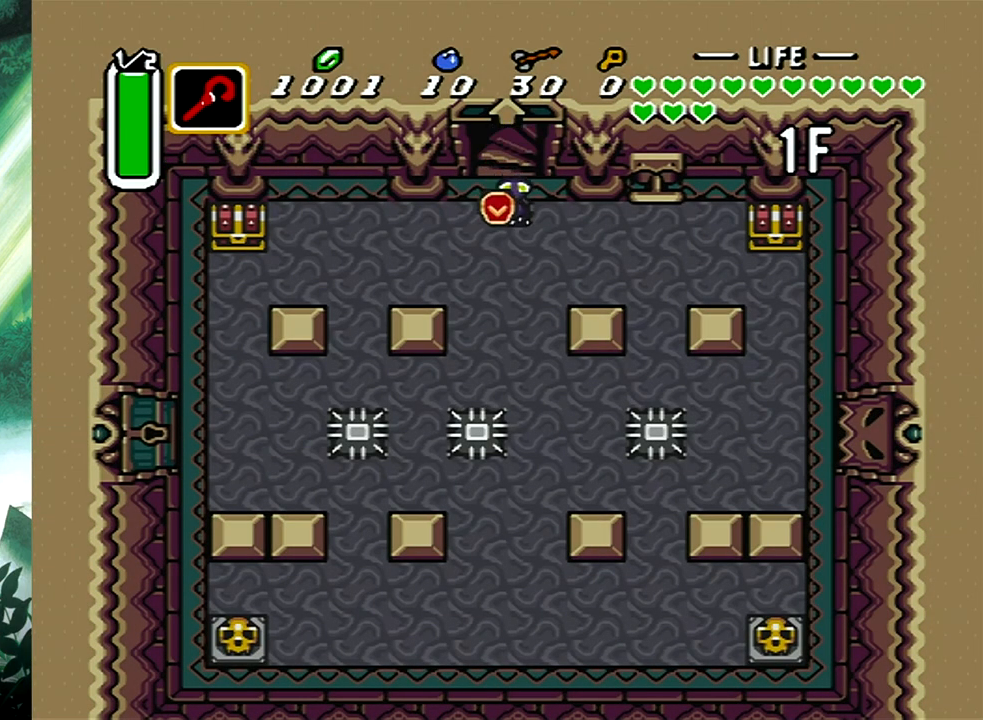
{"buttons": ["R1", "DPAD_DOWN", "DPAD_RIGHT"], "events": [[267, "DPAD_DOWN", "down"], [267, "R1", "down"], [383, "R1", "up"], [450, "R1", "down"]]}
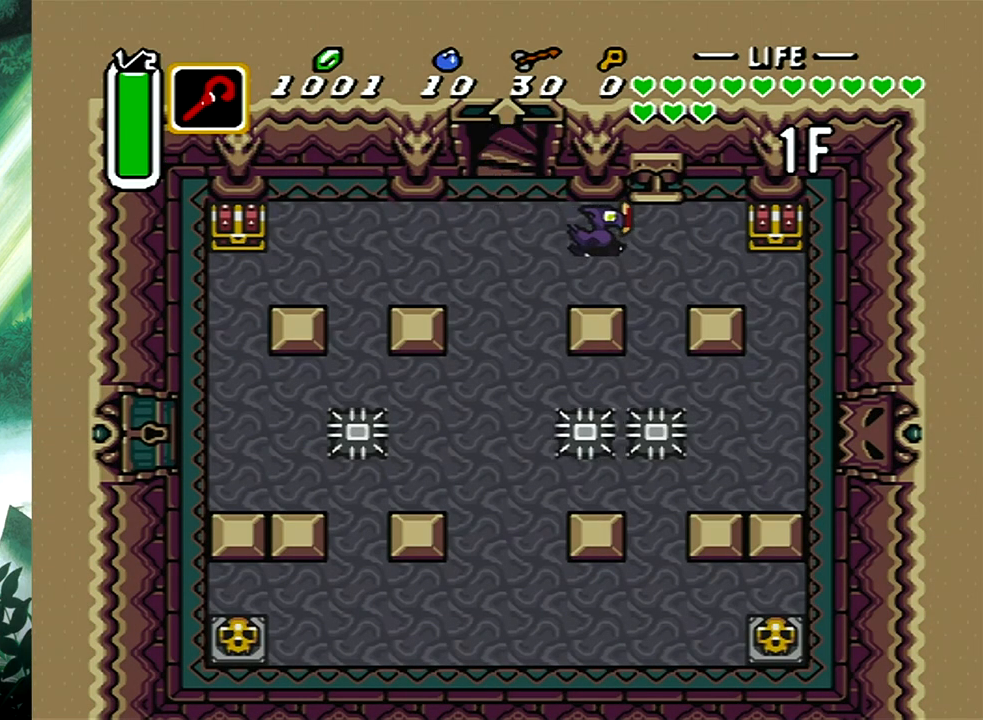
{"buttons": ["DPAD_UP", "DPAD_RIGHT"], "events": [[33, "R1", "up"], [50, "DPAD_DOWN", "up"], [400, "DPAD_UP", "down"]]}
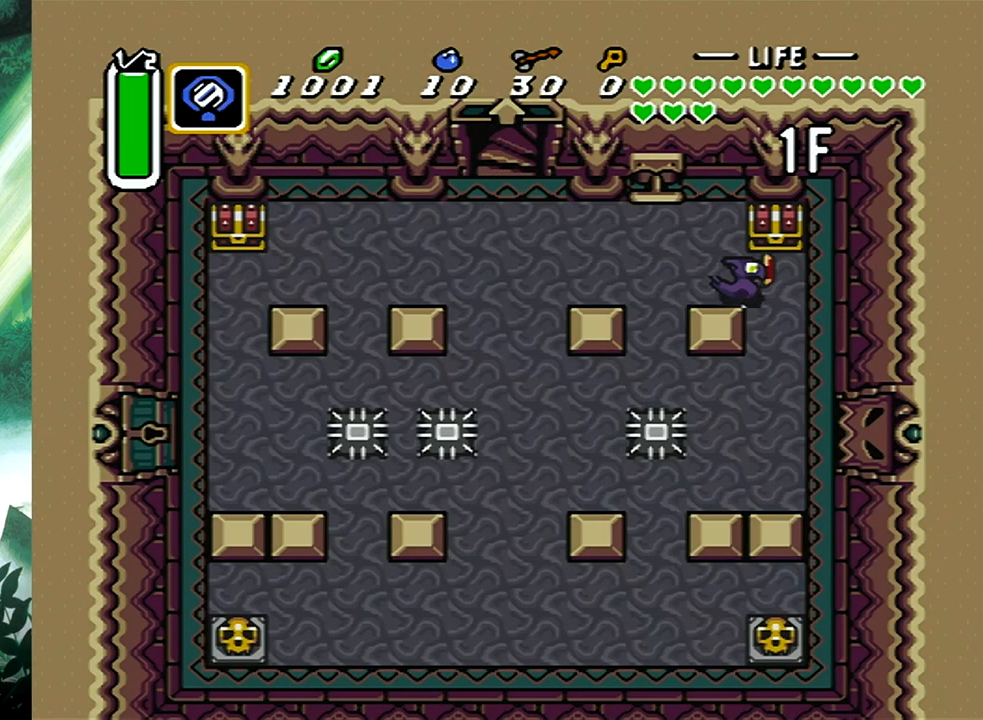
{"buttons": ["DPAD_UP", "DPAD_LEFT"], "events": [[17, "DPAD_RIGHT", "up"], [67, "B", "down"], [67, "DPAD_LEFT", "down"], [83, "DPAD_LEFT", "up"], [117, "DPAD_UP", "up"], [283, "B", "up"], [467, "DPAD_LEFT", "down"], [467, "DPAD_UP", "down"]]}
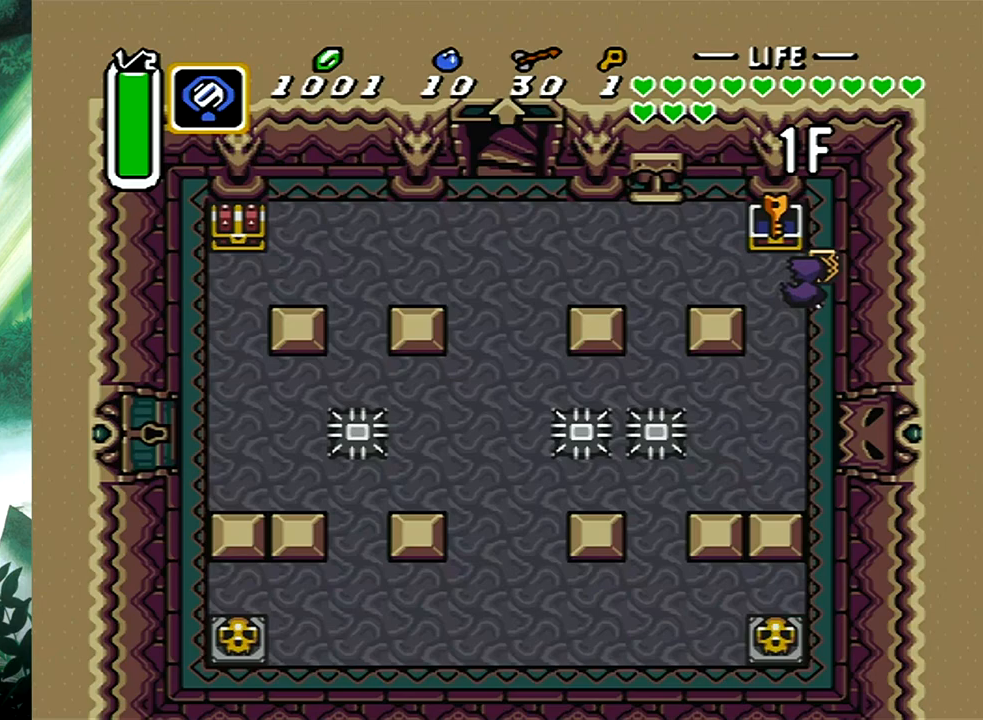
{"buttons": ["DPAD_LEFT"], "events": [[33, "DPAD_LEFT", "up"], [33, "DPAD_UP", "up"], [183, "DPAD_LEFT", "down"]]}
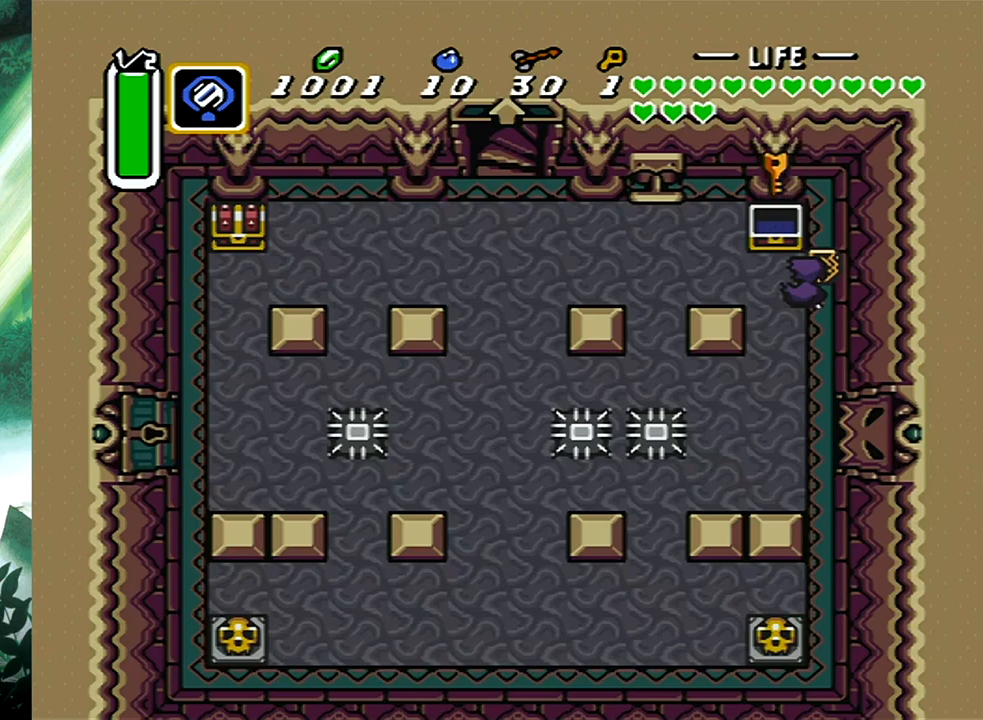
{"buttons": ["B"], "events": [[133, "B", "down"], [133, "DPAD_LEFT", "up"]]}
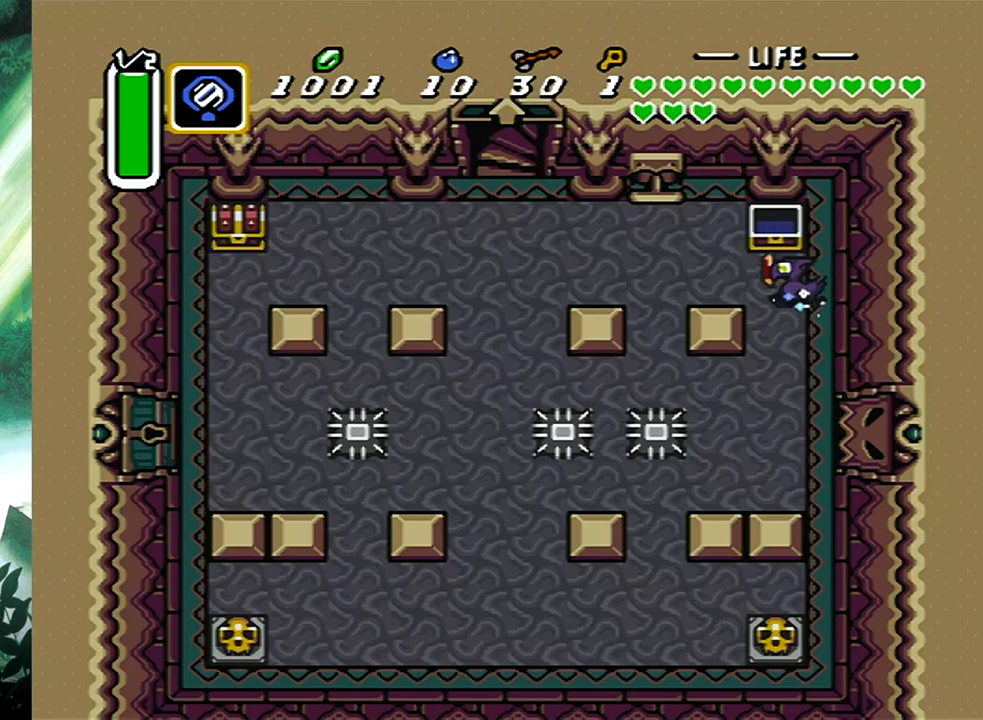
{"buttons": [], "events": [[67, "DPAD_LEFT", "down"], [83, "DPAD_LEFT", "up"], [483, "B", "up"]]}
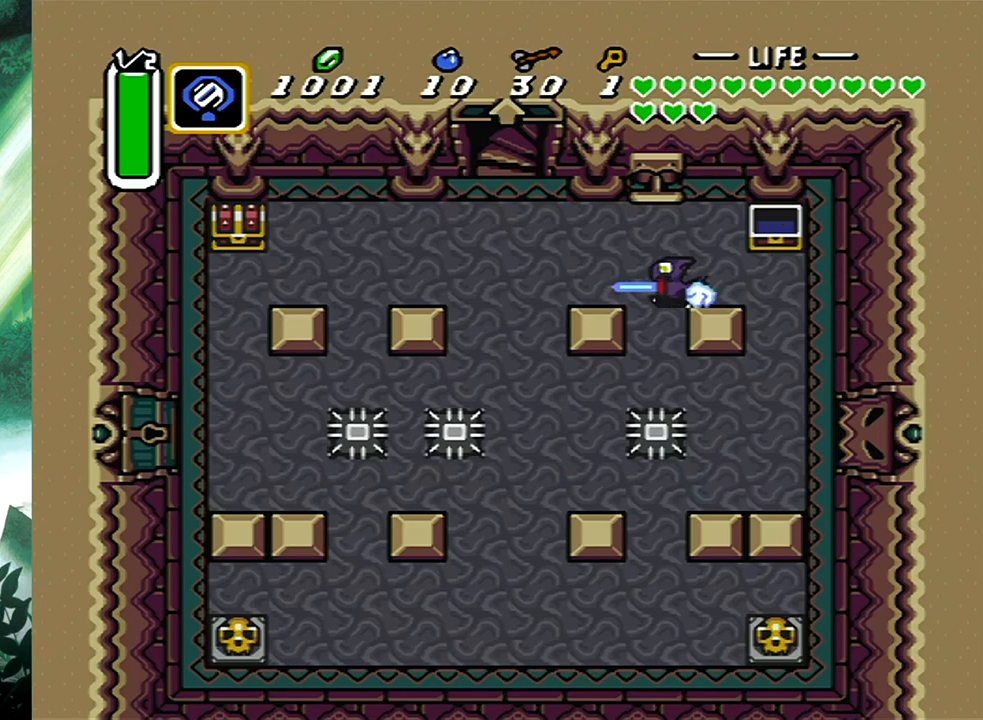
{"buttons": ["B", "DPAD_UP"], "events": [[200, "DPAD_UP", "down"], [267, "DPAD_LEFT", "down"], [283, "B", "down"], [317, "DPAD_LEFT", "up"], [350, "DPAD_LEFT", "down"], [450, "DPAD_LEFT", "up"]]}
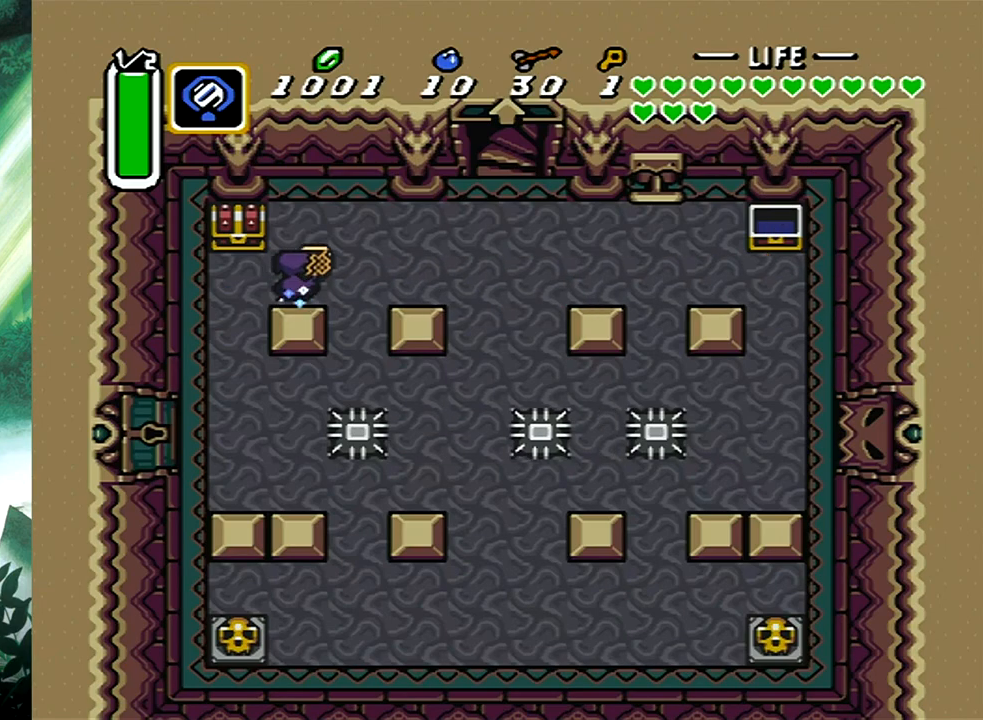
{"buttons": ["DPAD_UP"], "events": [[33, "DPAD_UP", "up"], [67, "B", "up"], [200, "DPAD_DOWN", "down"], [283, "DPAD_LEFT", "down"], [333, "DPAD_DOWN", "up"], [350, "DPAD_UP", "down"], [467, "DPAD_LEFT", "up"]]}
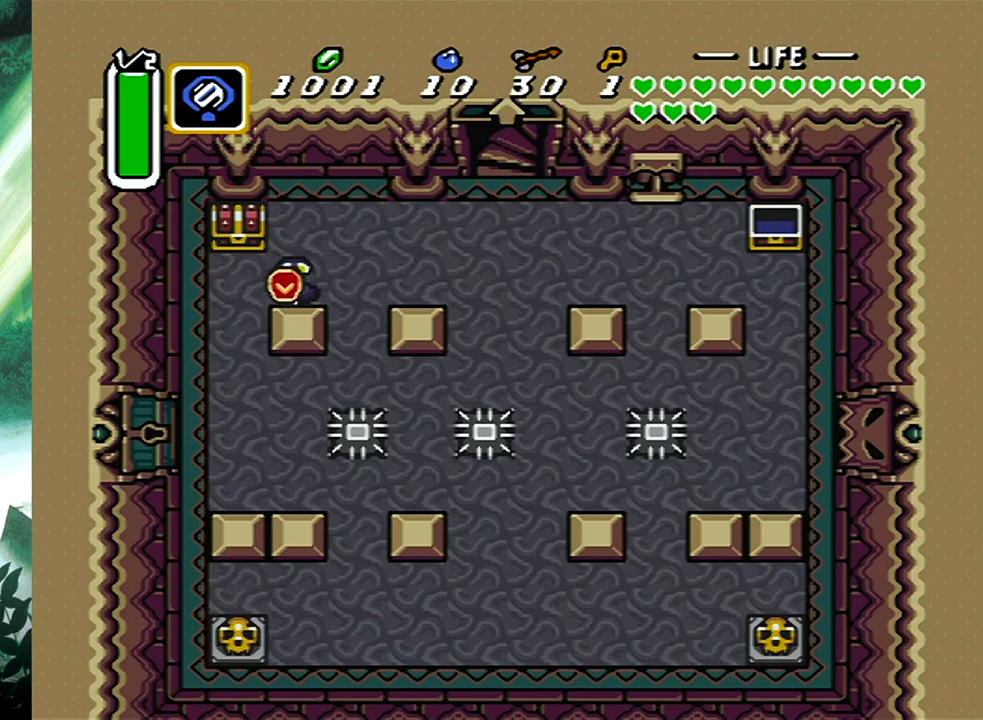
{"buttons": [], "events": [[17, "B", "down"], [100, "DPAD_UP", "up"], [283, "B", "up"]]}
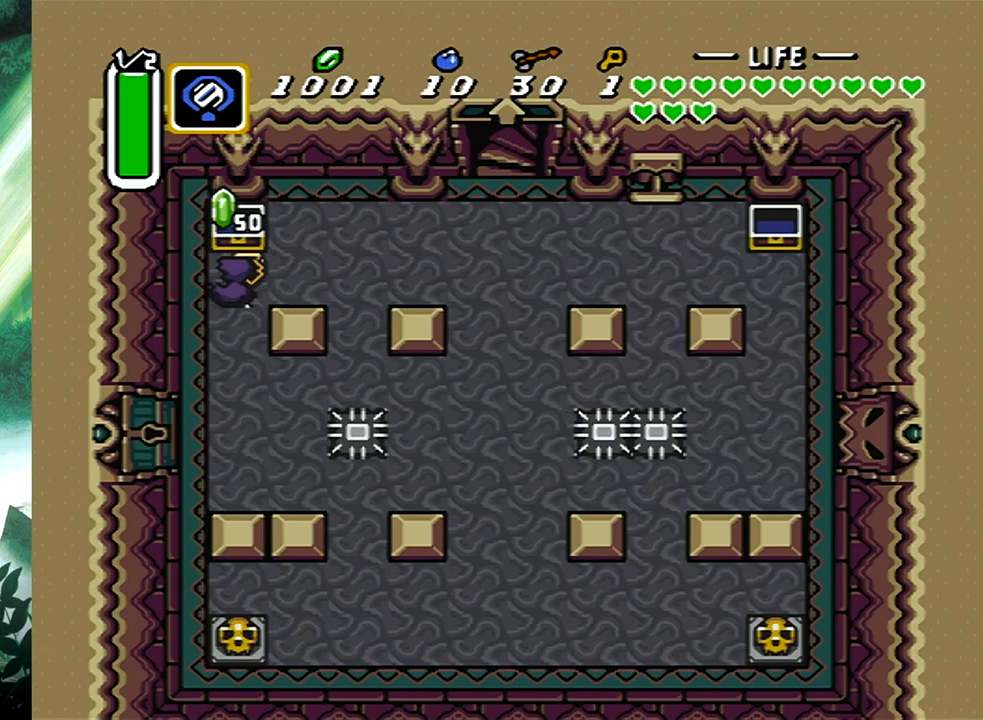
{"buttons": ["X"], "events": [[67, "X", "down"], [200, "X", "up"], [267, "X", "down"], [383, "X", "up"], [450, "X", "down"]]}
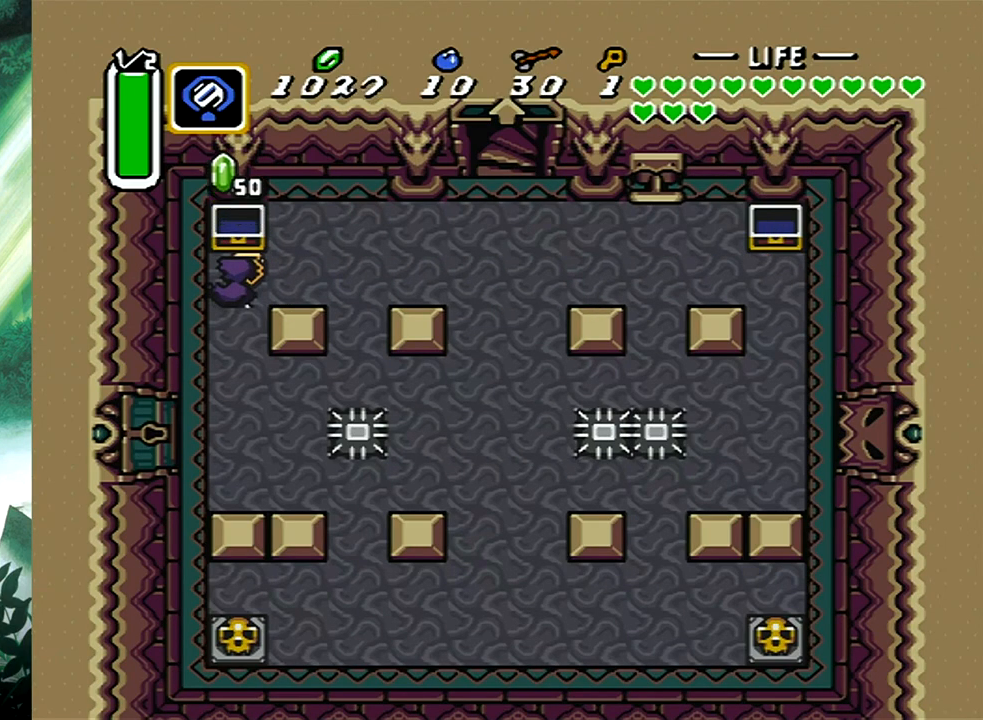
{"buttons": [], "events": [[33, "X", "up"], [117, "X", "down"], [183, "X", "up"], [267, "X", "down"], [367, "X", "up"]]}
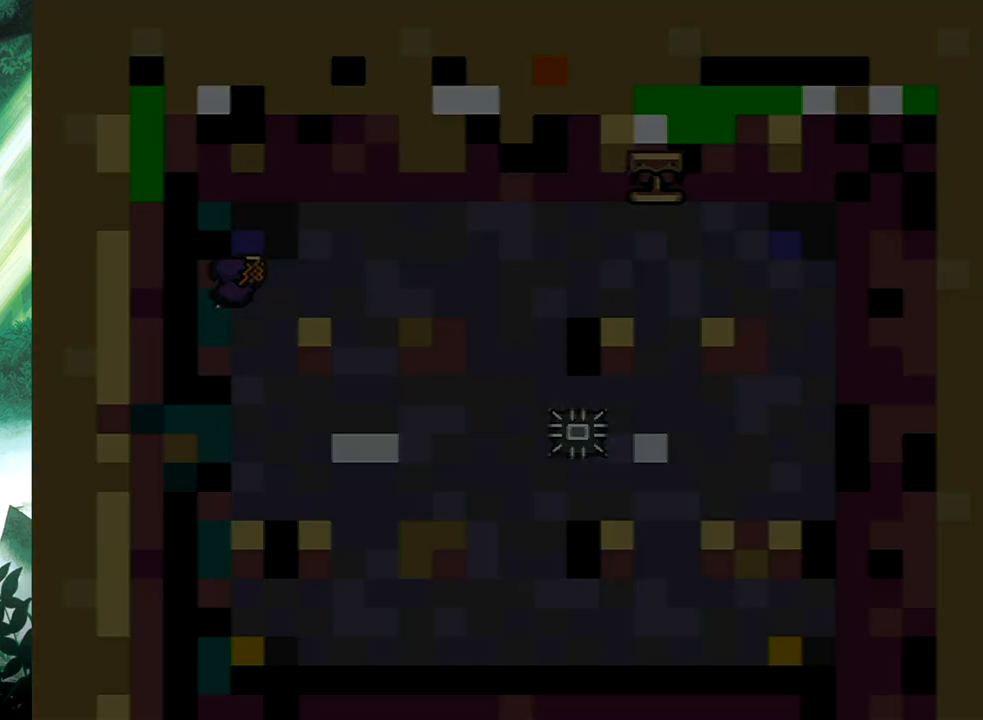
{"buttons": [], "events": []}
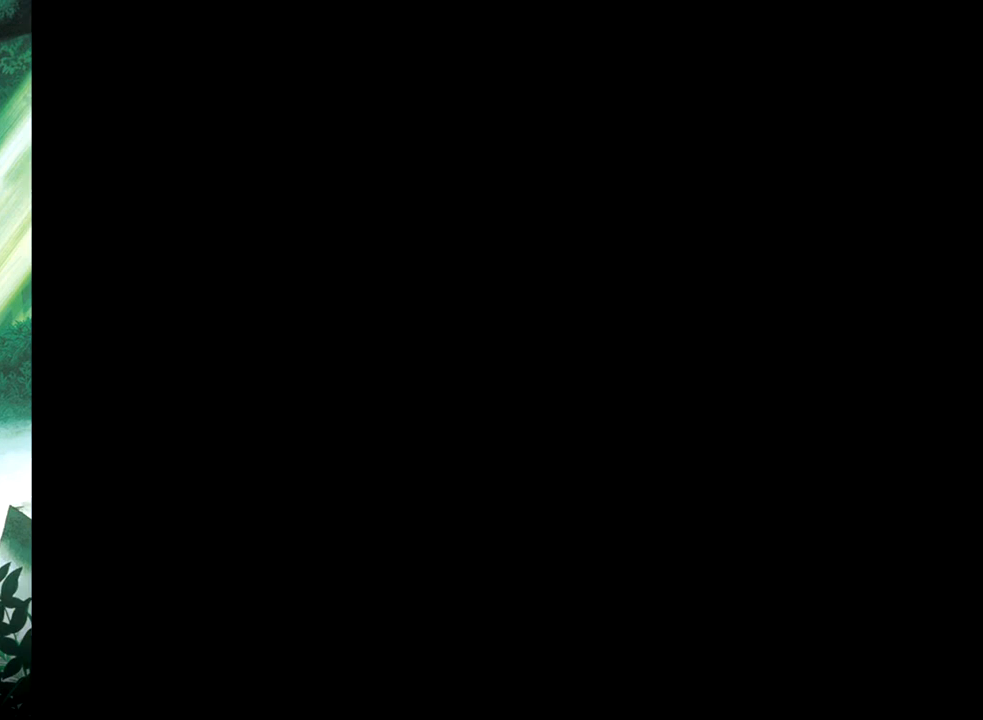
{"buttons": [], "events": []}
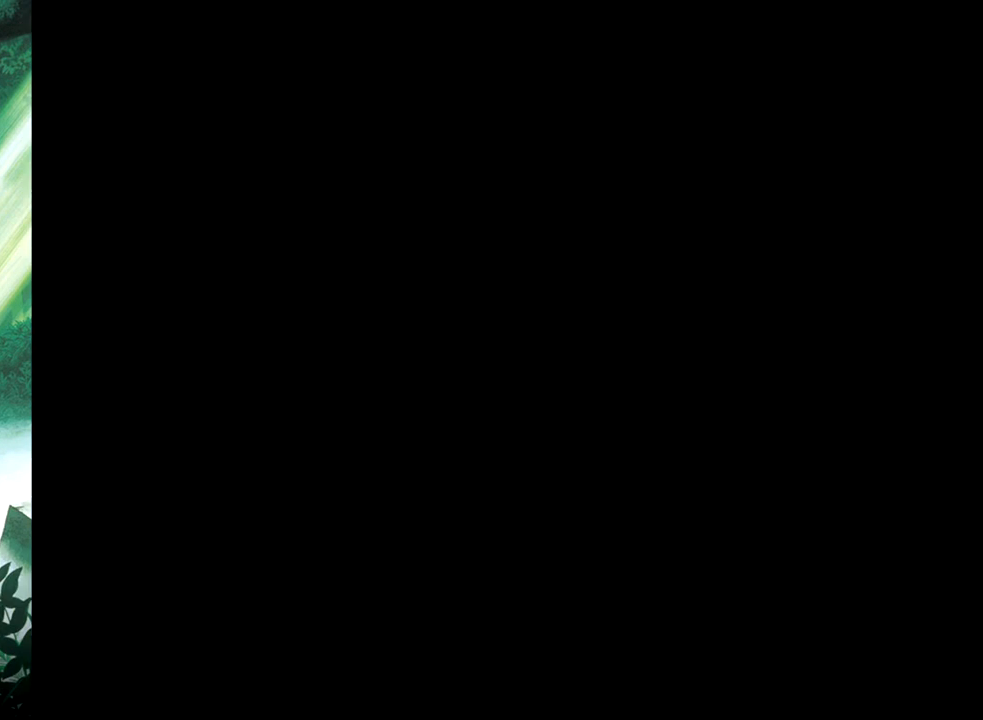
{"buttons": [], "events": []}
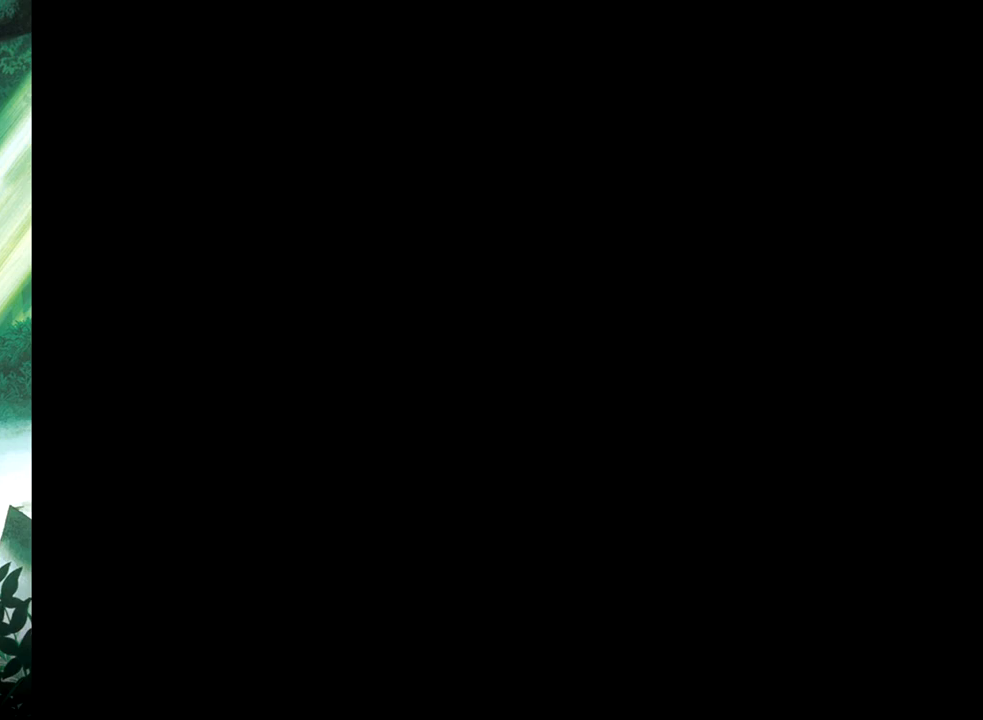
{"buttons": ["B"], "events": [[300, "DPAD_UP", "down"], [383, "B", "down"], [383, "DPAD_UP", "up"]]}
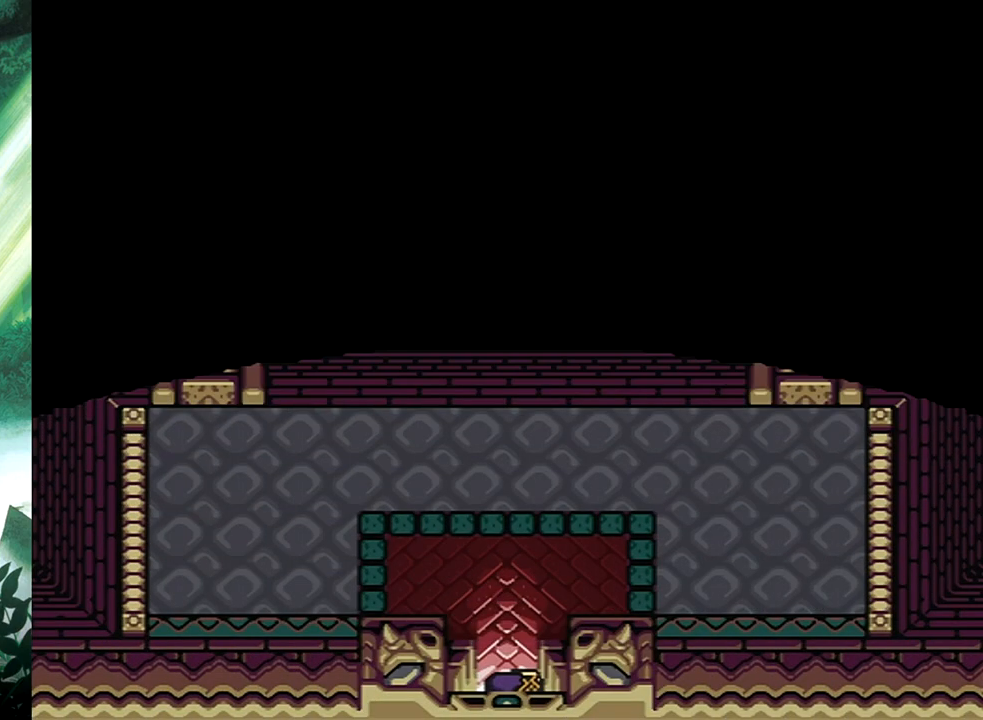
{"buttons": ["B"], "events": []}
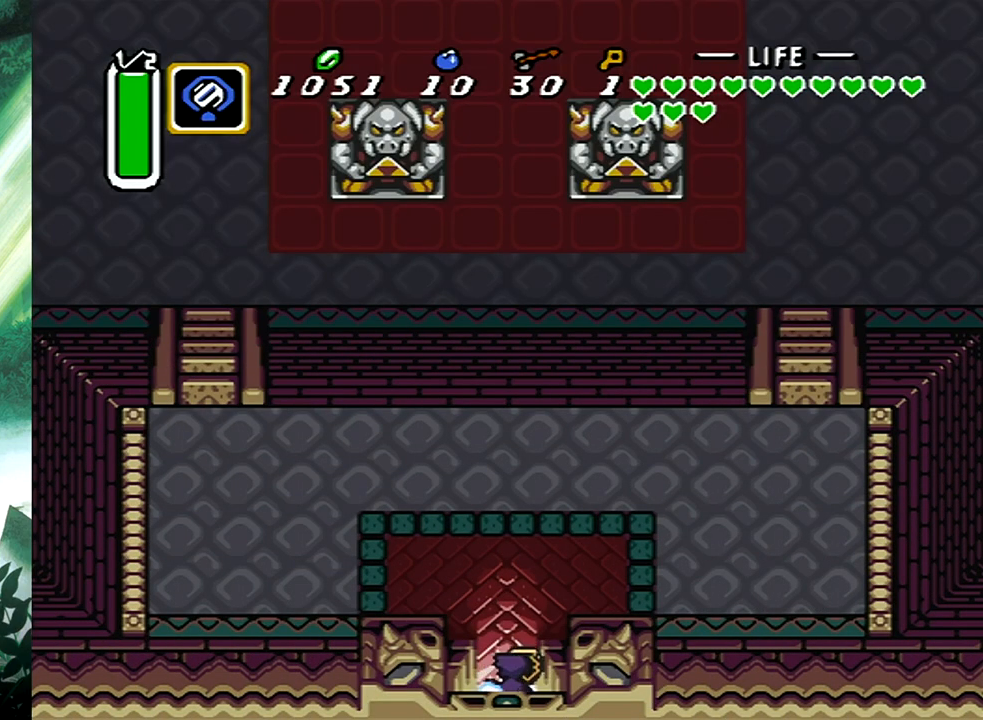
{"buttons": ["DPAD_LEFT"], "events": [[67, "B", "up"], [383, "DPAD_LEFT", "down"]]}
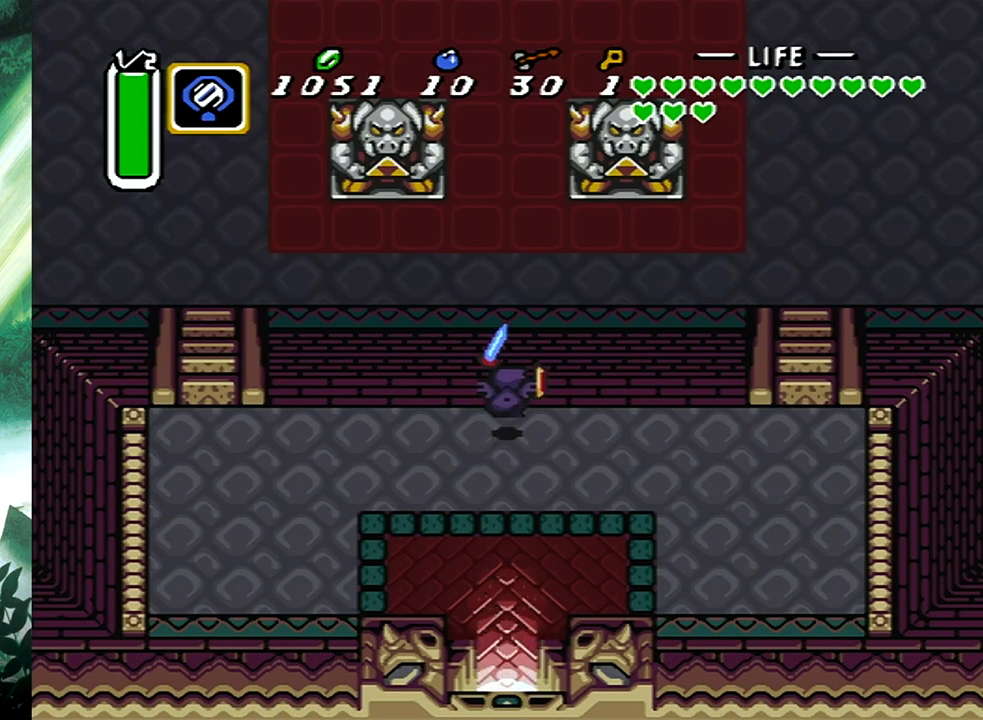
{"buttons": ["B"], "events": [[333, "B", "down"], [350, "DPAD_LEFT", "up"]]}
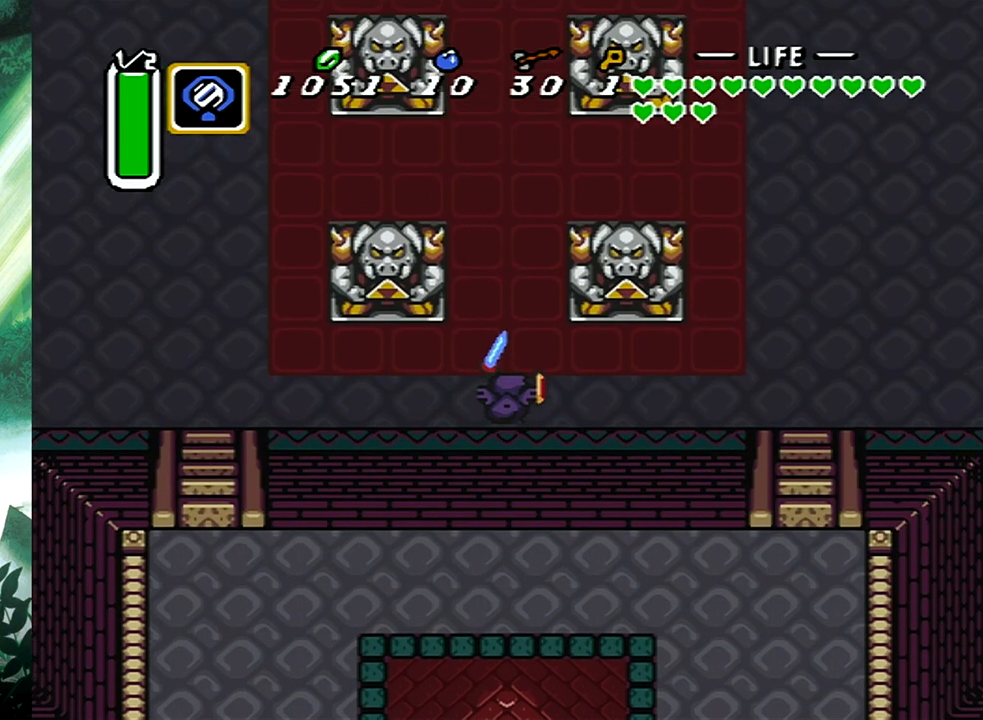
{"buttons": [], "events": [[417, "B", "up"]]}
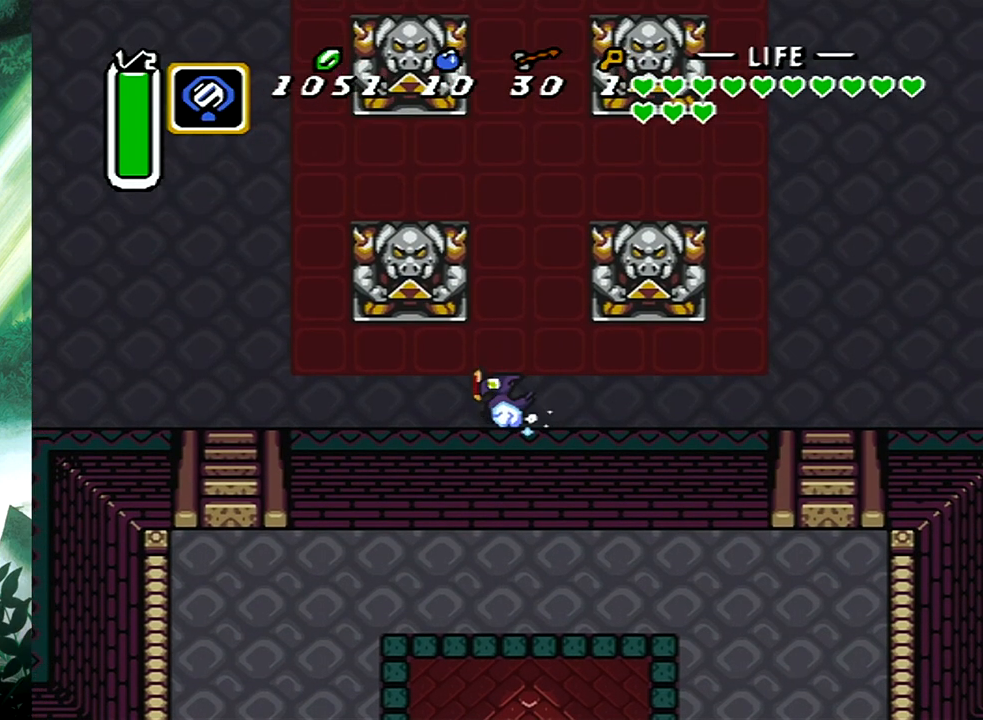
{"buttons": ["B"], "events": [[300, "DPAD_UP", "down"], [367, "B", "down"], [483, "DPAD_UP", "up"]]}
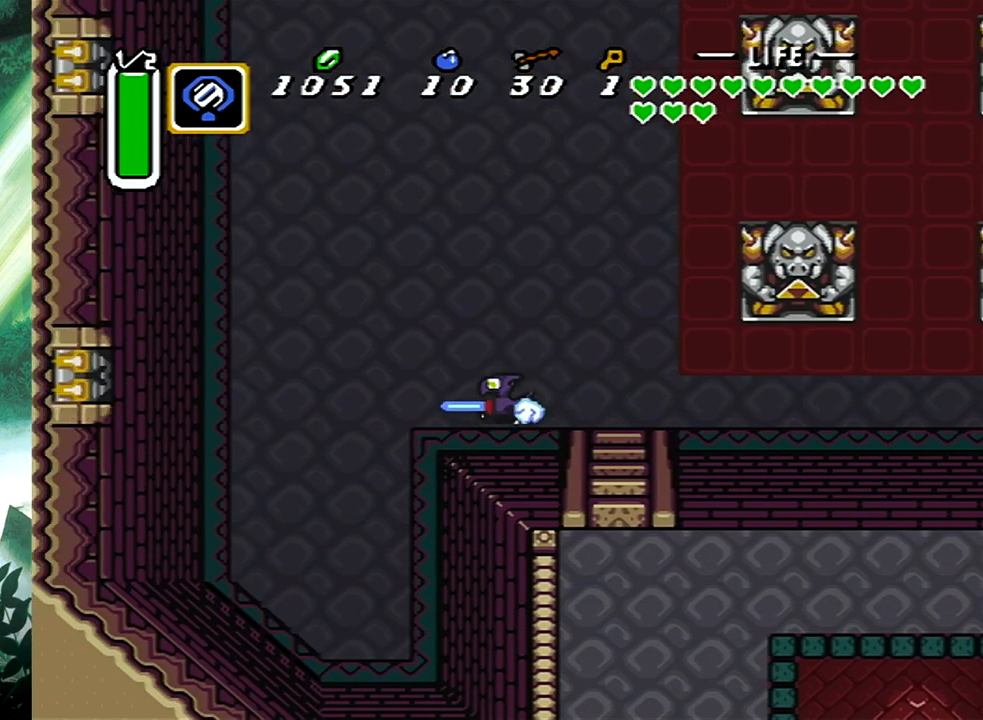
{"buttons": [], "events": [[450, "B", "up"]]}
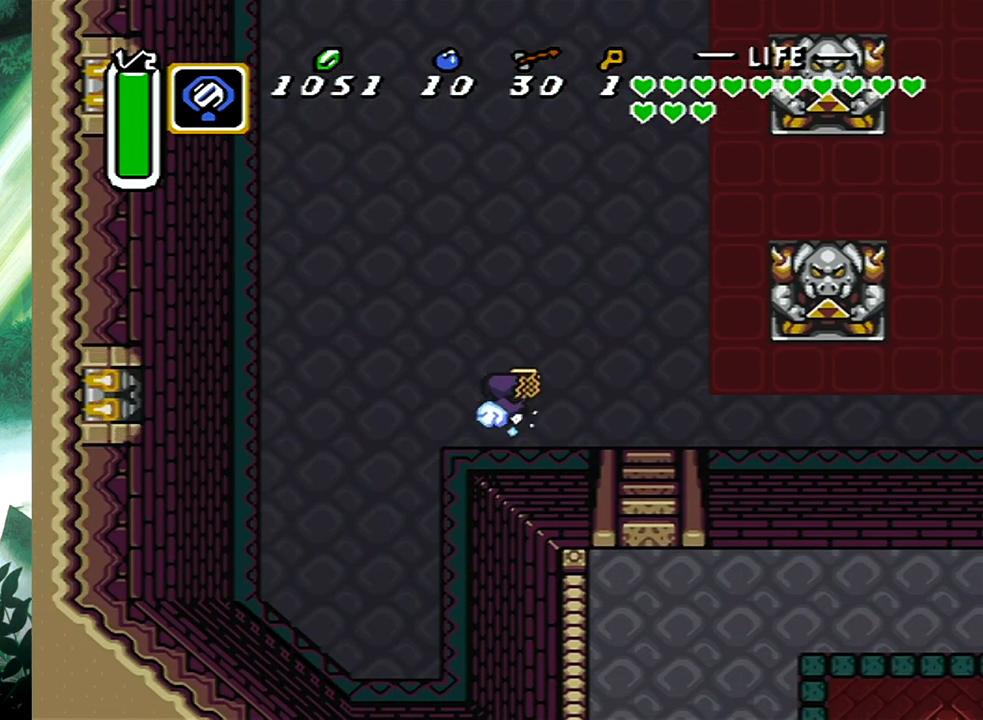
{"buttons": [], "events": []}
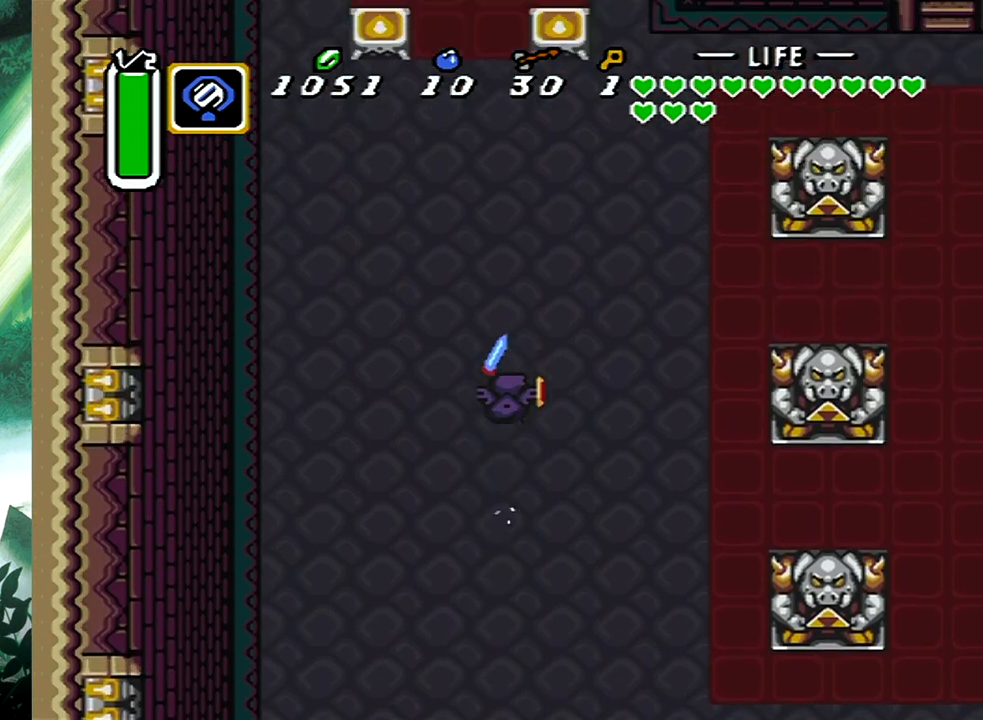
{"buttons": ["DPAD_UP", "DPAD_LEFT"], "events": [[433, "DPAD_LEFT", "down"], [433, "DPAD_UP", "down"]]}
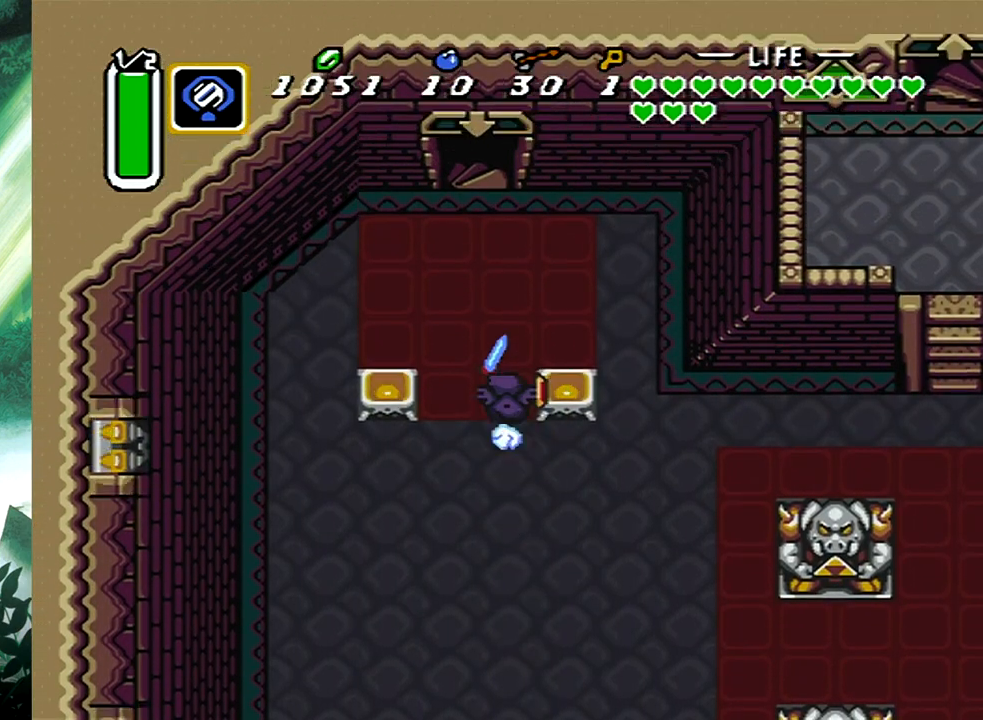
{"buttons": ["DPAD_UP"], "events": [[100, "DPAD_LEFT", "up"]]}
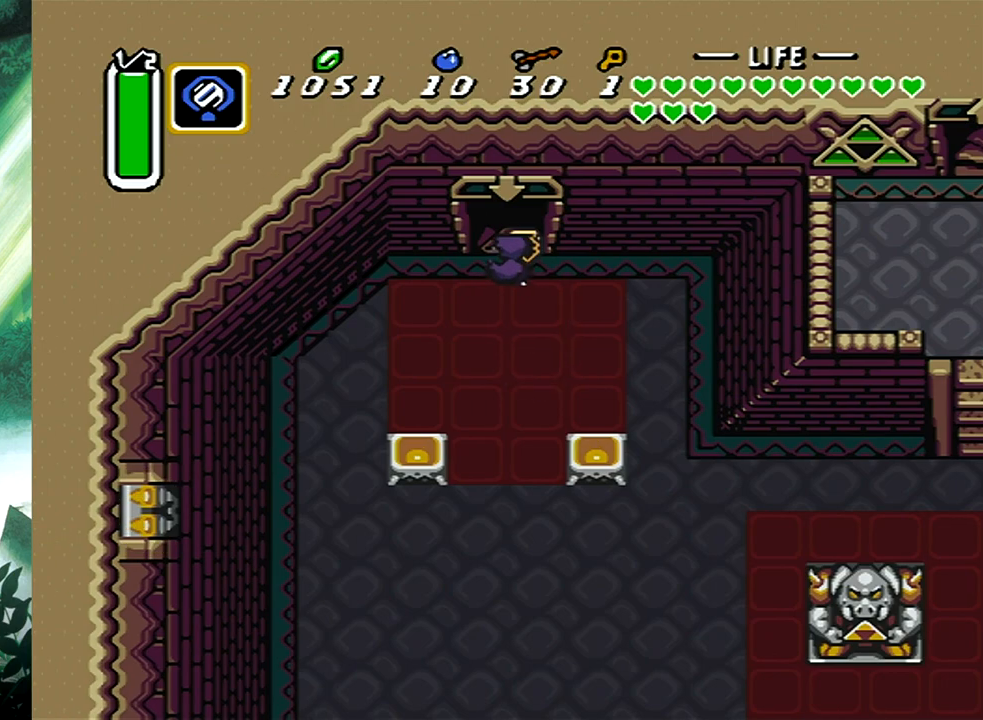
{"buttons": [], "events": [[50, "DPAD_UP", "up"]]}
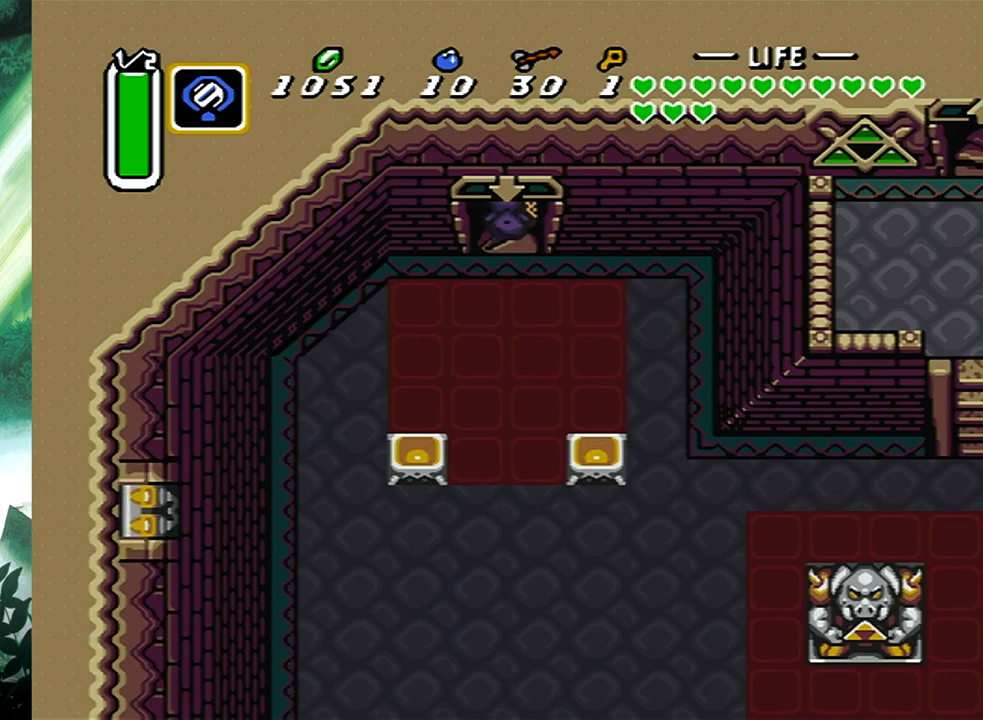
{"buttons": [], "events": []}